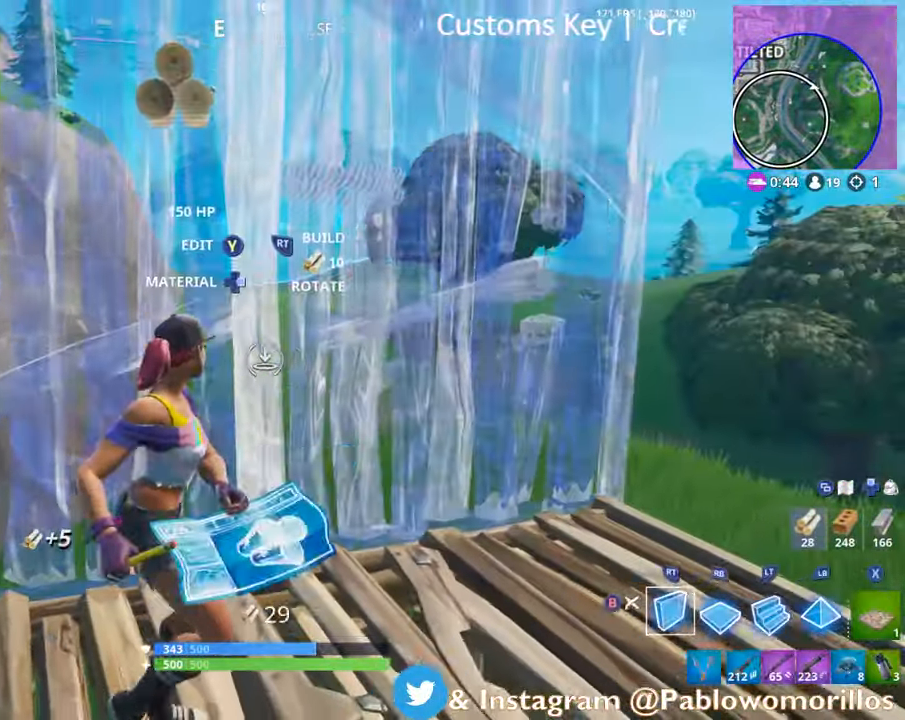
Gameplay with a controller (Xbox layout); each line is a JSON object with the inputs held at the frame after it. "events" lists button and stick changes between this image and that frame as [ms after this image, input, new state], when the widget could be followed in between.
{"buttons": [], "left_stick": "right", "right_stick": "center", "events": [[133, "R2", "down"], [133, "right_stick", "right"], [233, "R2", "up"], [283, "left_stick", "right"], [333, "right_stick", "center"], [383, "R2", "down"], [450, "R2", "up"]]}
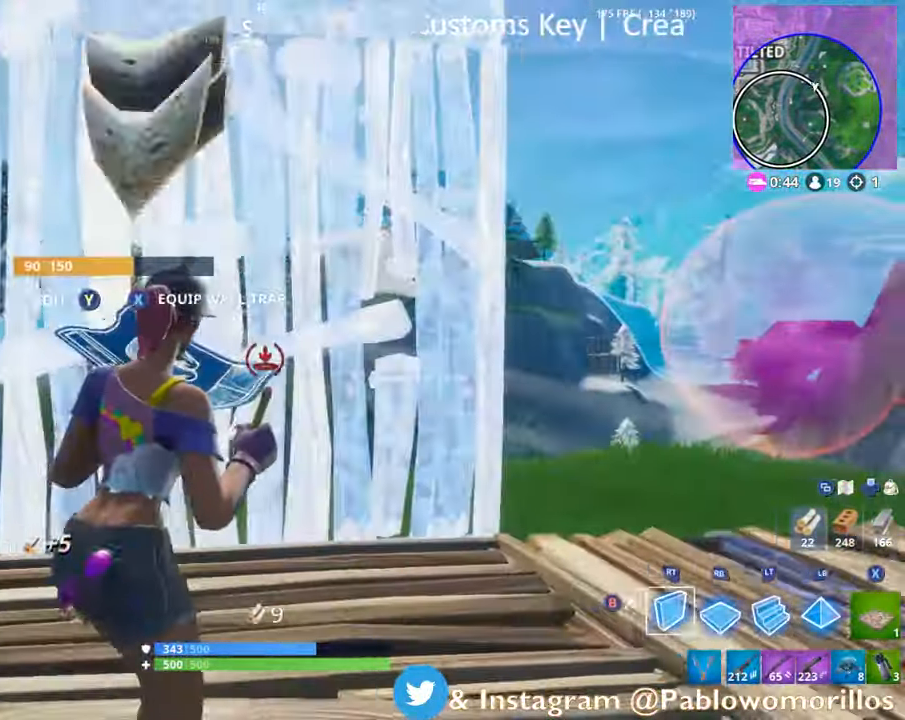
{"buttons": ["R2"], "left_stick": "right", "right_stick": "right", "events": [[16, "right_stick", "right"], [116, "right_stick", "center"], [416, "R2", "down"], [466, "right_stick", "right"]]}
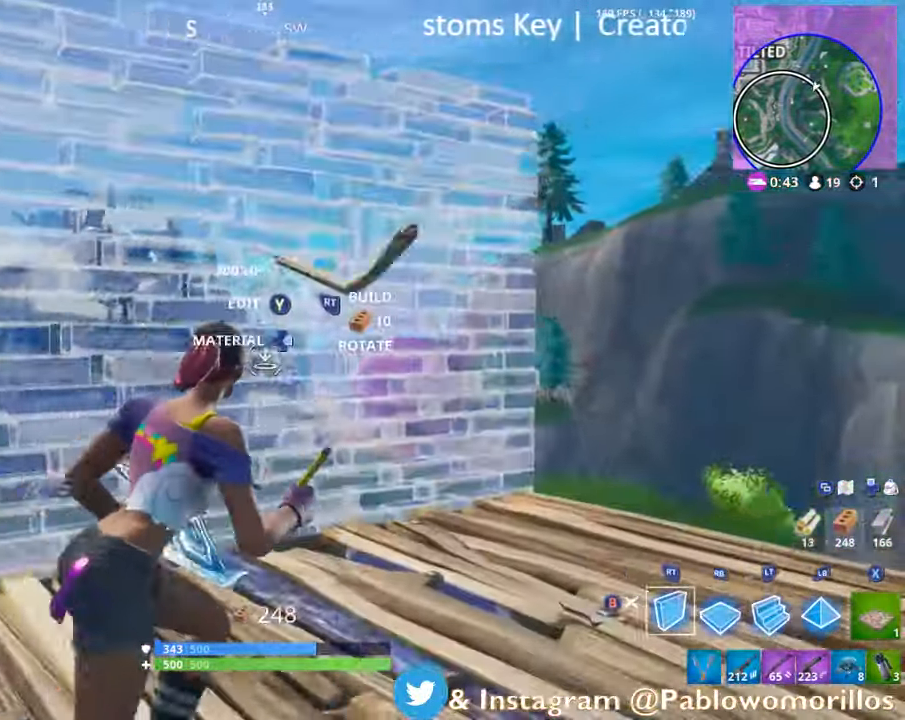
{"buttons": [], "left_stick": "down-left", "right_stick": "up", "events": [[50, "R2", "up"], [100, "right_stick", "center"], [216, "R2", "down"], [216, "right_stick", "right"], [366, "R2", "up"], [383, "left_stick", "center"], [383, "right_stick", "up"], [450, "left_stick", "down-left"]]}
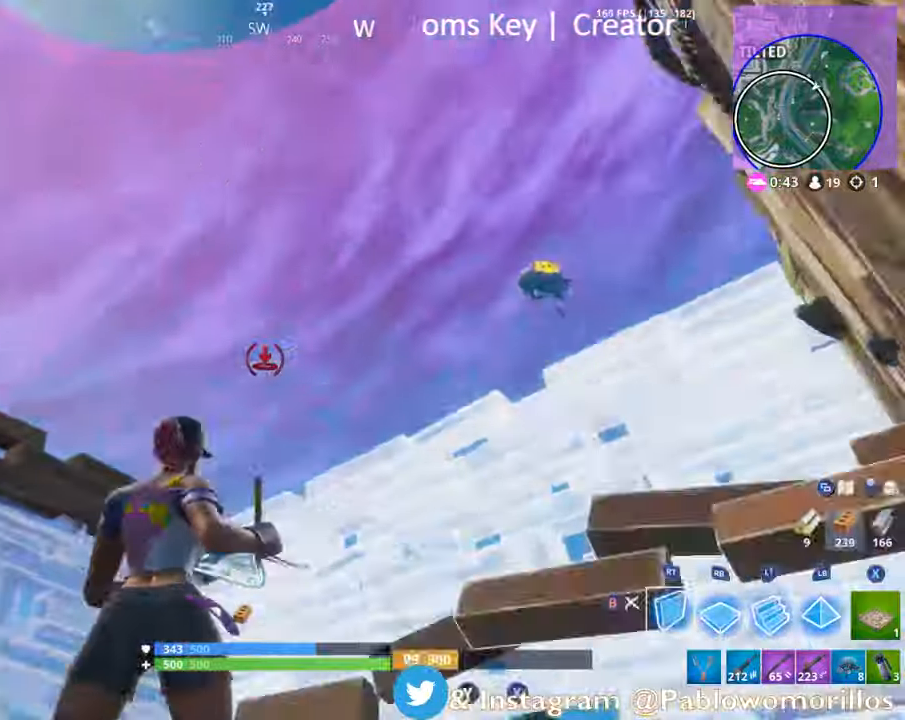
{"buttons": [], "left_stick": "left", "right_stick": "center", "events": [[83, "left_stick", "center"], [83, "right_stick", "center"], [200, "L1", "down"], [233, "left_stick", "left"], [267, "L1", "up"], [350, "right_stick", "left"], [500, "right_stick", "center"]]}
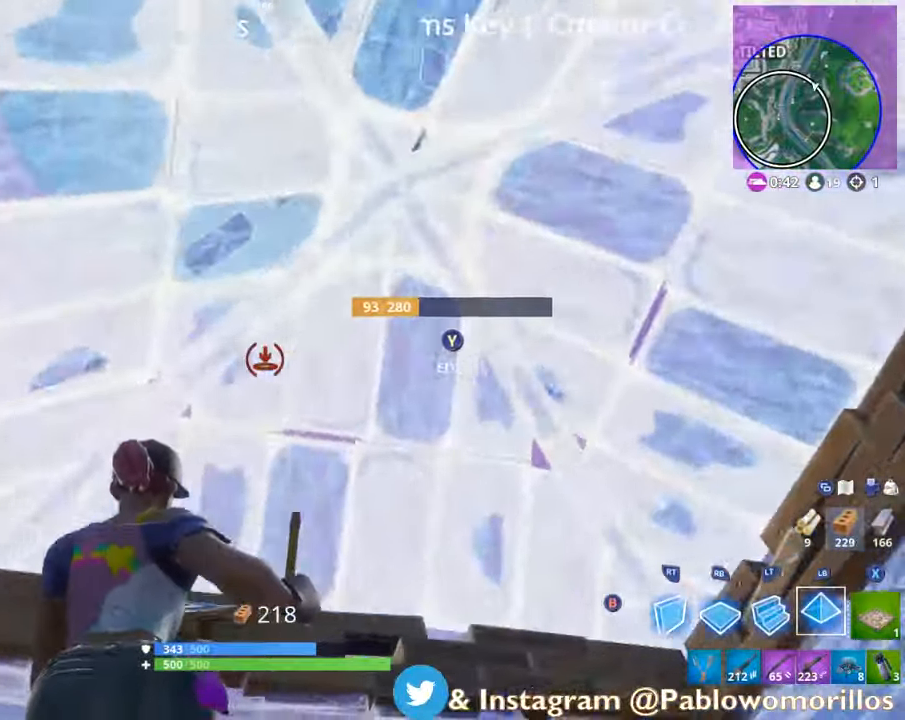
{"buttons": [], "left_stick": "up-left", "right_stick": "center", "events": [[67, "right_stick", "down-left"], [150, "left_stick", "up-left"], [200, "right_stick", "center"], [233, "L1", "down"], [367, "B", "down"], [367, "L1", "up"], [433, "B", "up"]]}
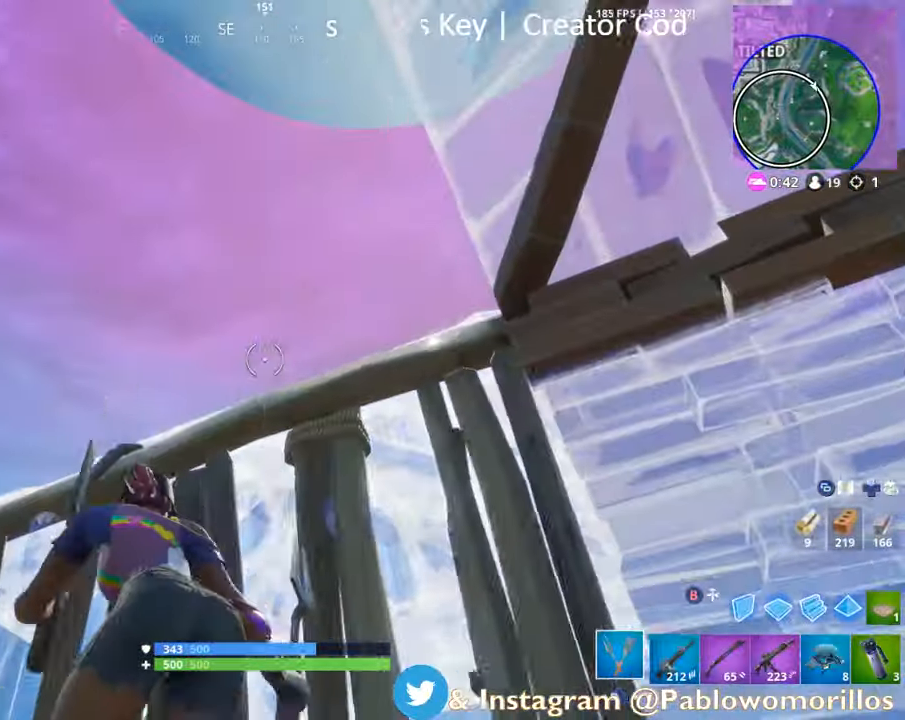
{"buttons": ["L1"], "left_stick": "down", "right_stick": "left", "events": [[67, "right_stick", "left"], [100, "left_stick", "center"], [200, "right_stick", "center"], [267, "B", "down"], [300, "left_stick", "down"], [350, "B", "up"], [467, "right_stick", "left"], [500, "L1", "down"]]}
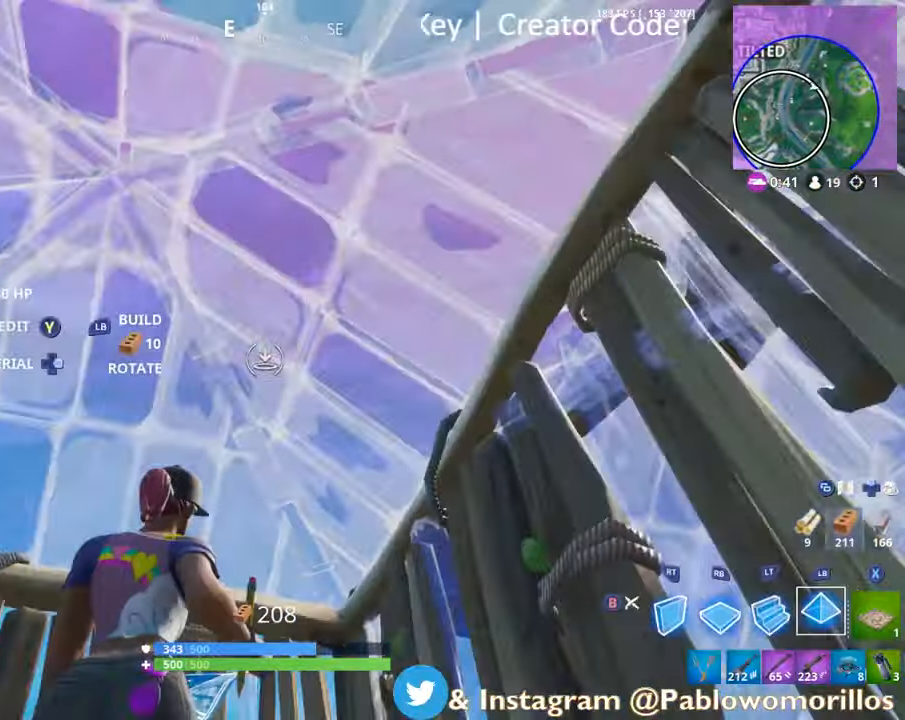
{"buttons": [], "left_stick": "down", "right_stick": "down-left", "events": [[33, "left_stick", "center"], [150, "L1", "up"], [150, "right_stick", "center"], [200, "left_stick", "right"], [233, "B", "down"], [333, "B", "up"], [383, "right_stick", "down-left"], [417, "left_stick", "down"]]}
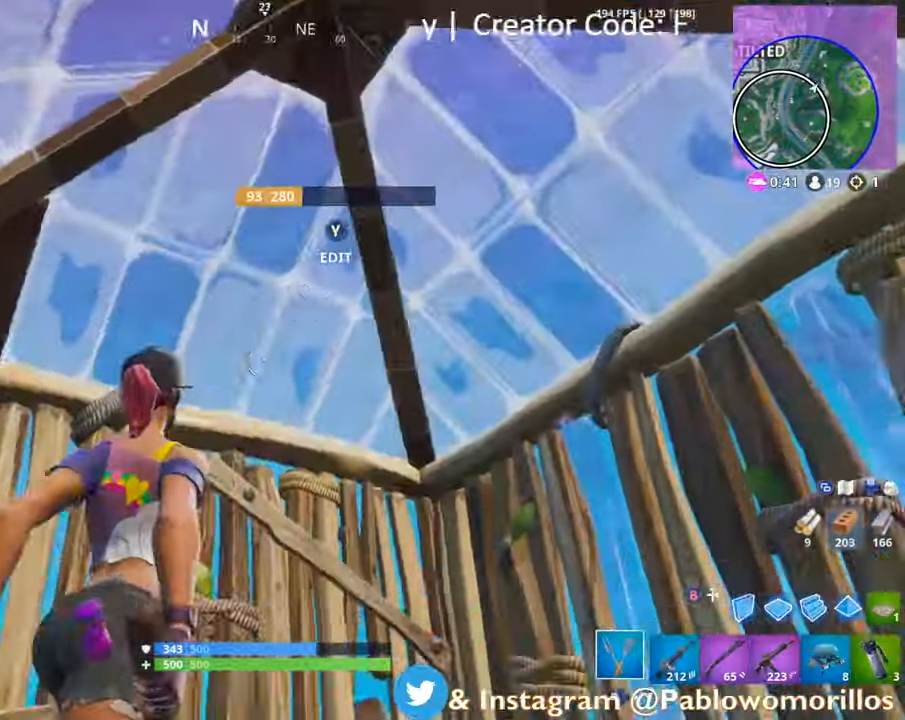
{"buttons": [], "left_stick": "up-left", "right_stick": "center", "events": [[50, "R1", "down"], [50, "left_stick", "down-right"], [183, "R1", "up"], [217, "left_stick", "down-left"], [217, "right_stick", "center"], [283, "right_stick", "down-left"], [317, "left_stick", "up-left"], [450, "right_stick", "center"]]}
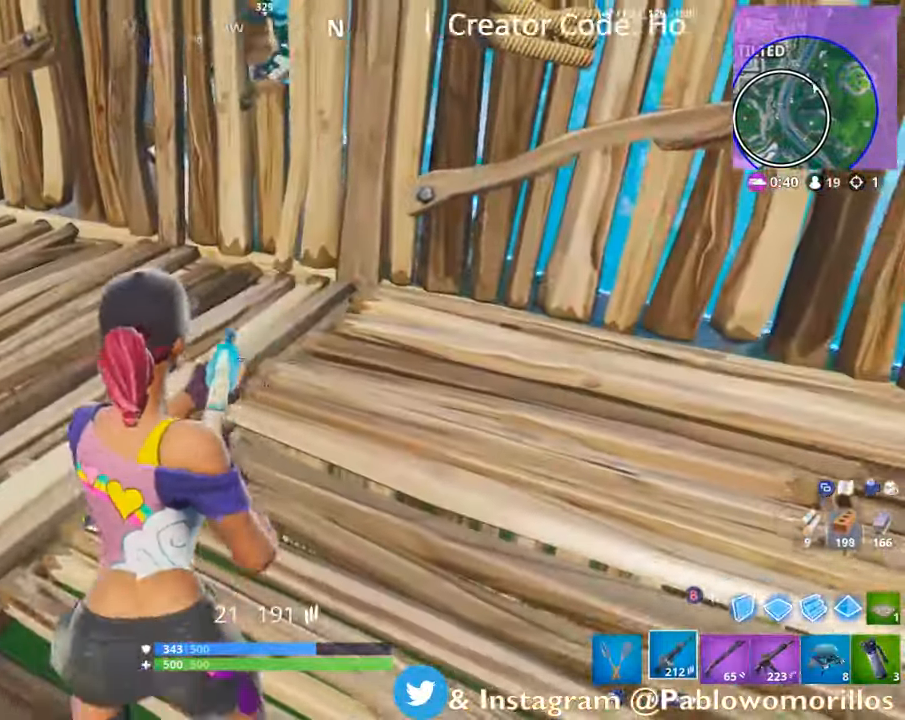
{"buttons": [], "left_stick": "center", "right_stick": "center", "events": [[183, "B", "down"], [200, "left_stick", "left"], [283, "B", "up"], [500, "left_stick", "center"]]}
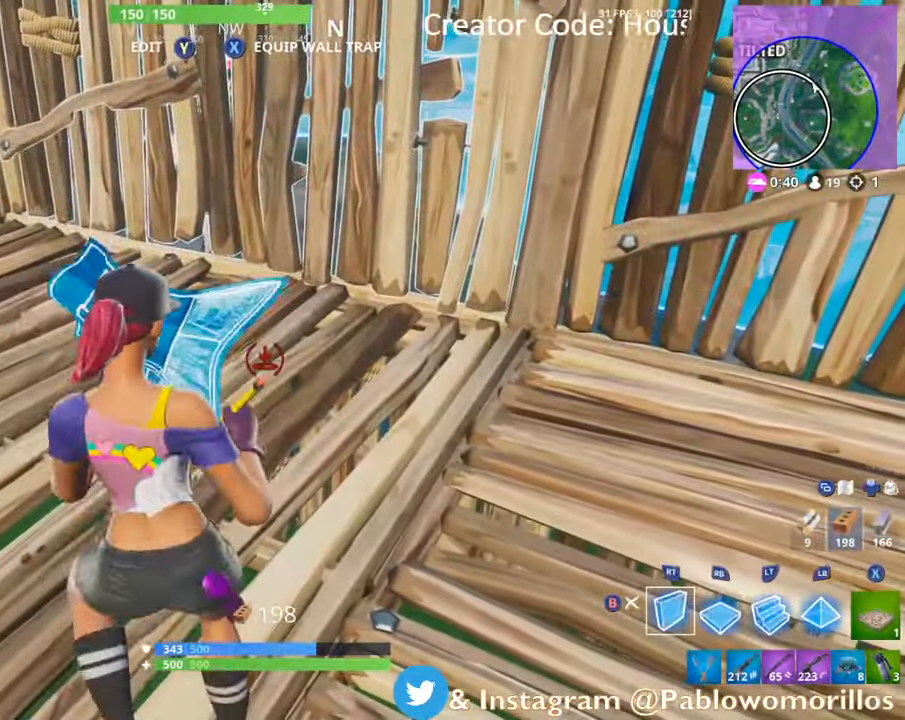
{"buttons": [], "left_stick": "left", "right_stick": "center", "events": [[200, "B", "down"], [233, "left_stick", "left"], [267, "B", "up"], [367, "A", "down"], [500, "A", "up"]]}
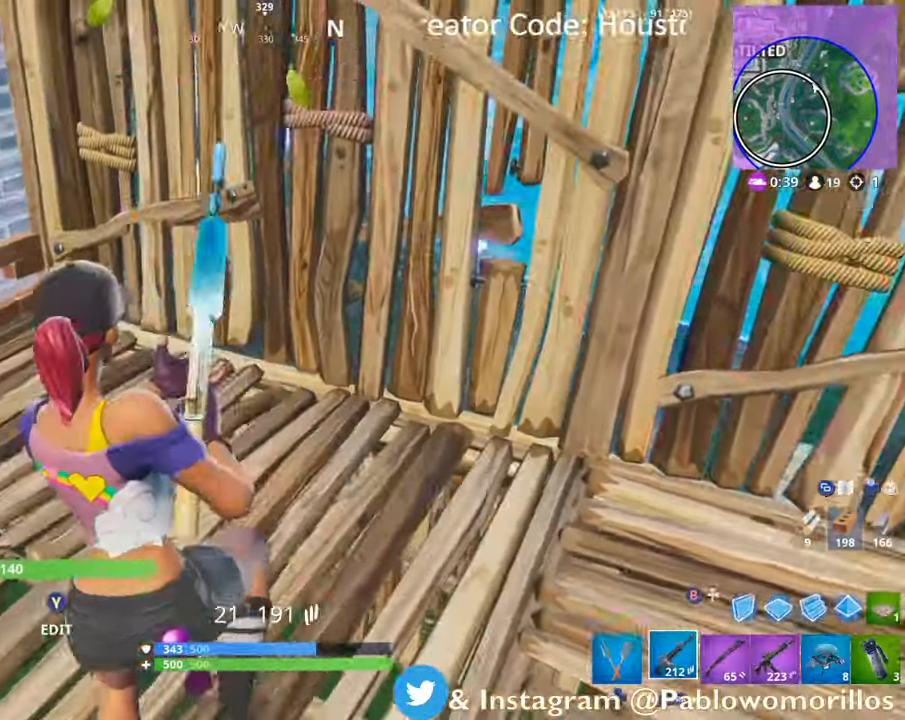
{"buttons": [], "left_stick": "up-right", "right_stick": "center", "events": [[200, "B", "down"], [217, "left_stick", "up"], [267, "B", "up"], [300, "L1", "down"], [367, "right_stick", "down-left"], [433, "L1", "up"], [450, "left_stick", "up-right"], [483, "right_stick", "center"]]}
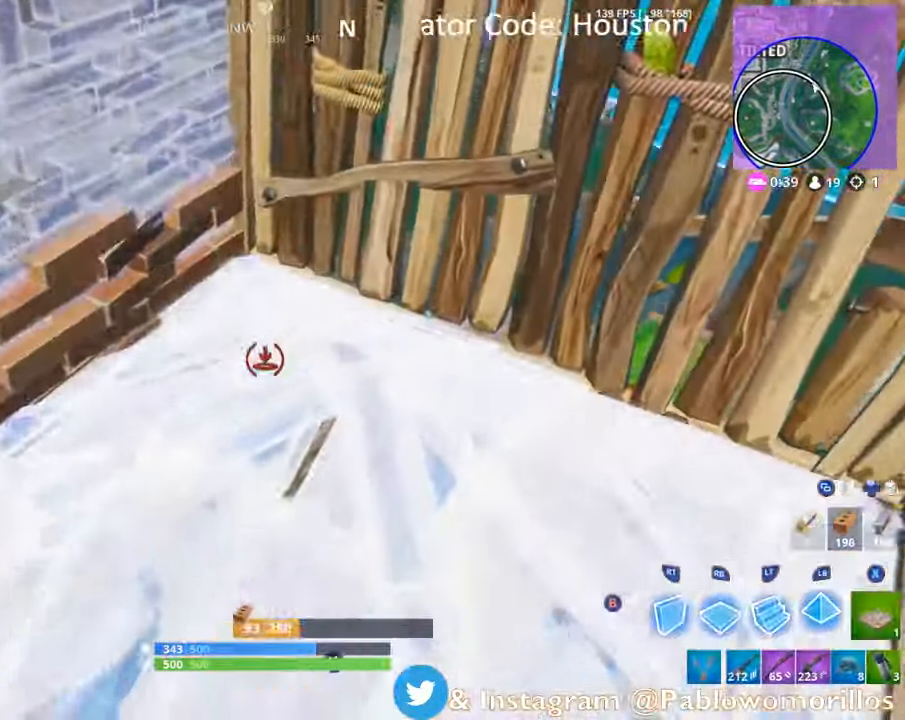
{"buttons": [], "left_stick": "up-right", "right_stick": "right", "events": [[217, "right_stick", "right"]]}
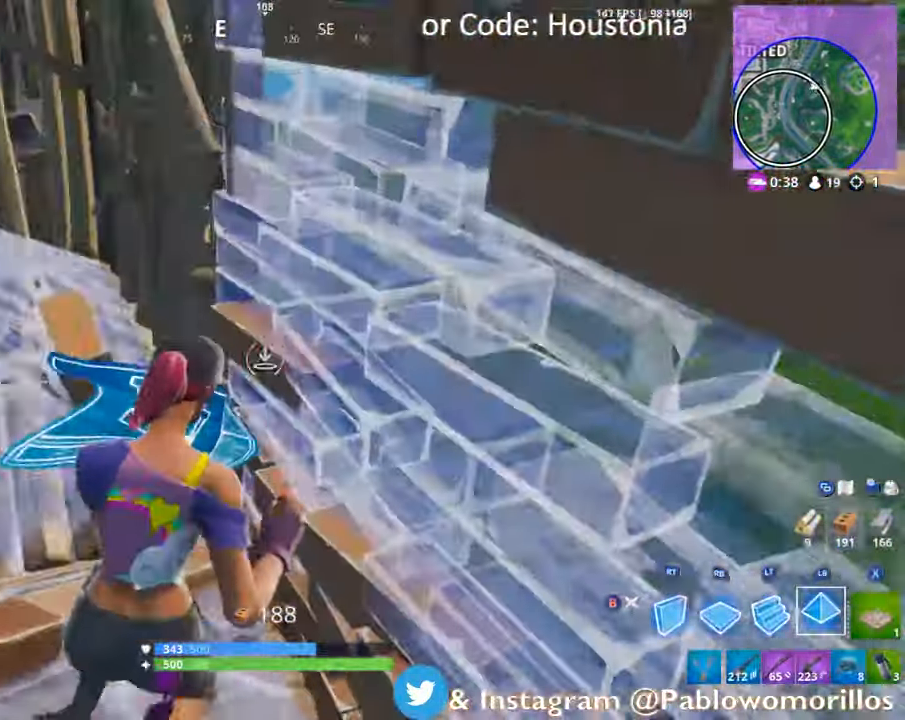
{"buttons": [], "left_stick": "left", "right_stick": "left", "events": [[17, "right_stick", "center"], [133, "left_stick", "up-left"], [183, "L1", "down"], [250, "L1", "up"], [317, "left_stick", "left"], [383, "right_stick", "left"]]}
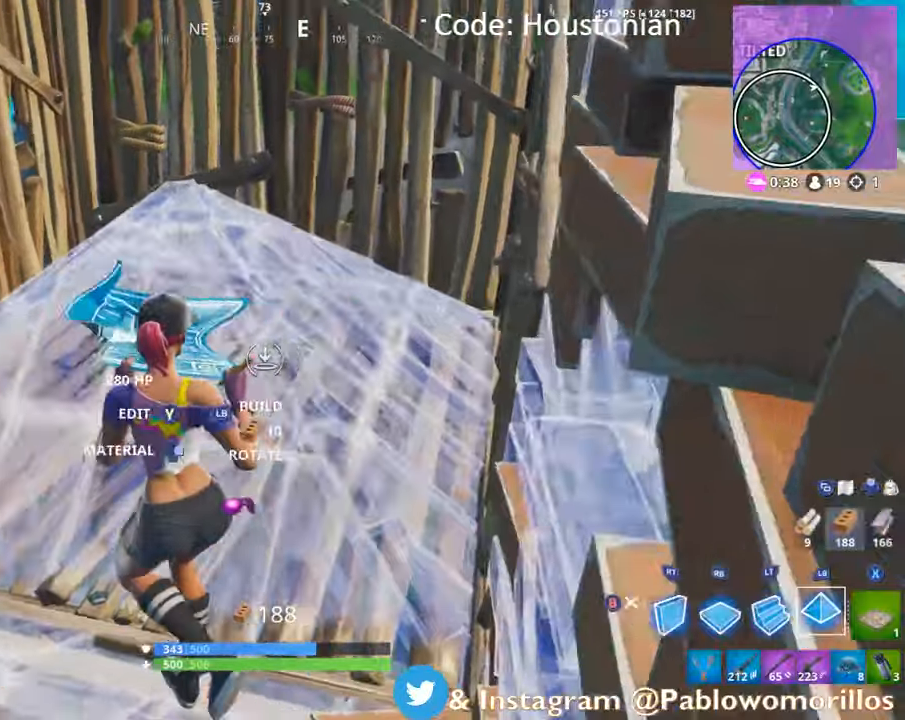
{"buttons": [], "left_stick": "up", "right_stick": "left", "events": [[17, "L1", "down"], [17, "right_stick", "center"], [67, "left_stick", "up-left"], [117, "B", "down"], [117, "L1", "up"], [184, "left_stick", "up-right"], [217, "B", "up"], [384, "right_stick", "left"], [450, "left_stick", "up"]]}
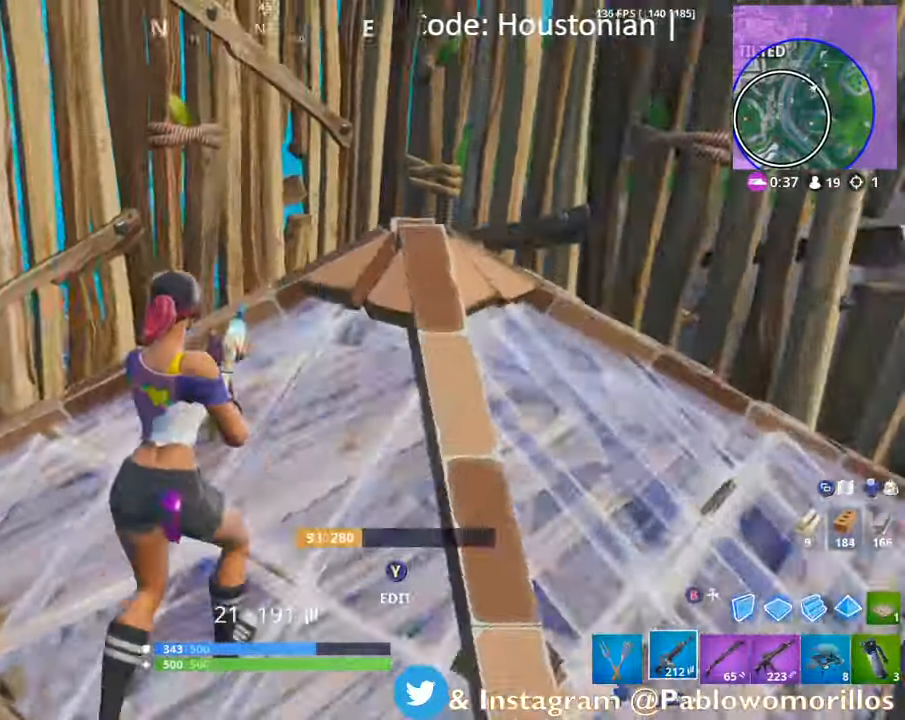
{"buttons": [], "left_stick": "center", "right_stick": "up-left", "events": [[200, "left_stick", "up-left"], [384, "left_stick", "center"], [484, "right_stick", "up-left"]]}
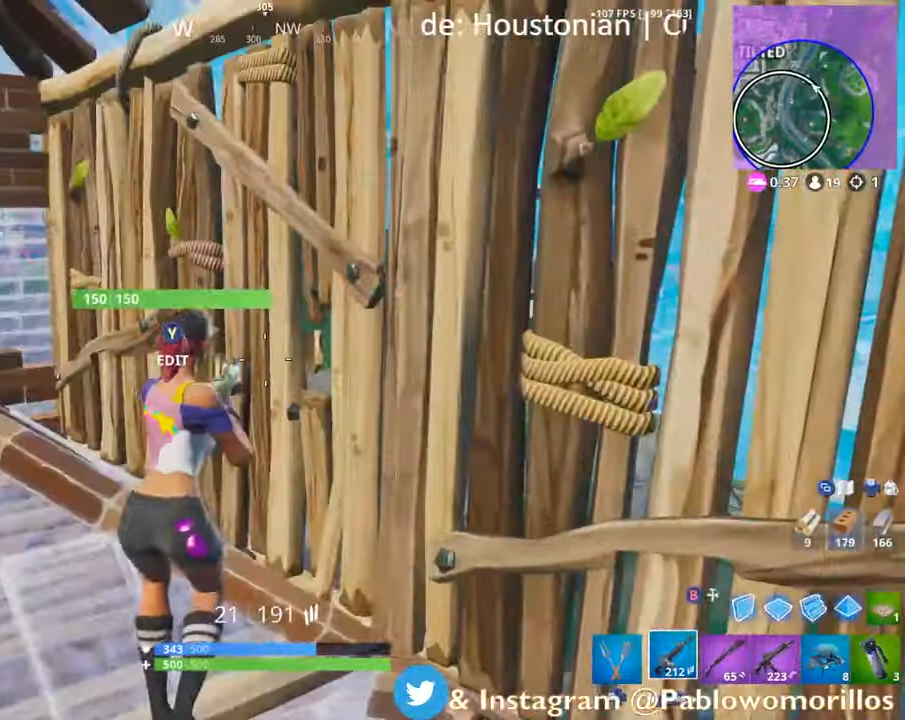
{"buttons": ["DPAD_RIGHT"], "left_stick": "center", "right_stick": "center", "events": [[34, "right_stick", "center"], [67, "DPAD_UP", "down"], [134, "DPAD_UP", "up"], [184, "DPAD_RIGHT", "down"], [267, "DPAD_RIGHT", "up"], [334, "DPAD_RIGHT", "down"], [417, "DPAD_RIGHT", "up"], [467, "DPAD_RIGHT", "down"]]}
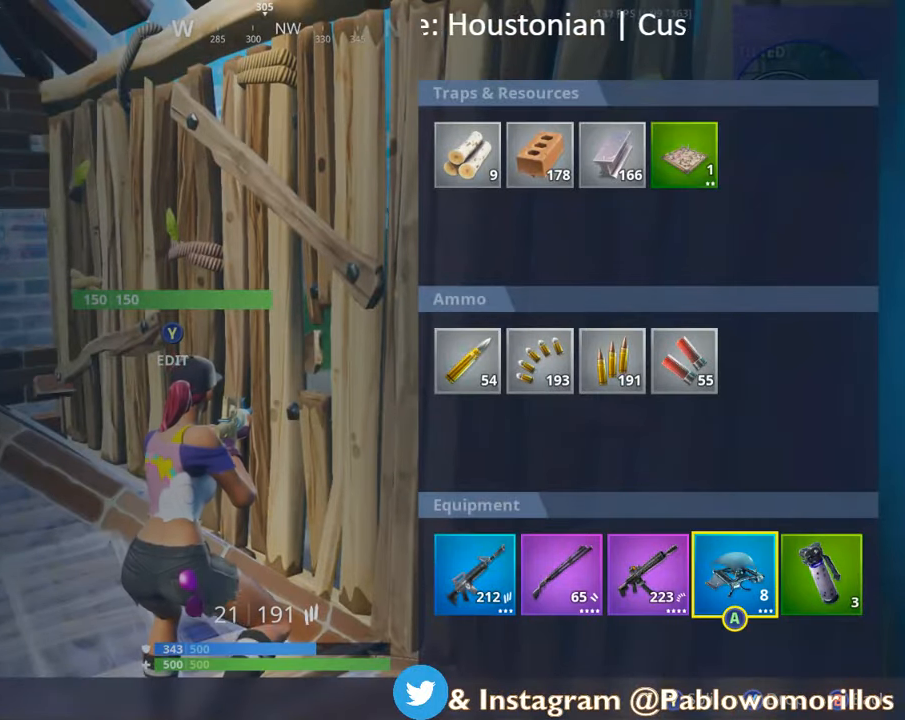
{"buttons": [], "left_stick": "up-left", "right_stick": "center", "events": [[34, "DPAD_RIGHT", "up"], [67, "A", "down"], [134, "DPAD_RIGHT", "down"], [167, "A", "up"], [234, "A", "down"], [234, "DPAD_RIGHT", "up"], [300, "A", "up"], [334, "B", "down"], [417, "left_stick", "up"], [467, "B", "up"], [467, "left_stick", "up-left"]]}
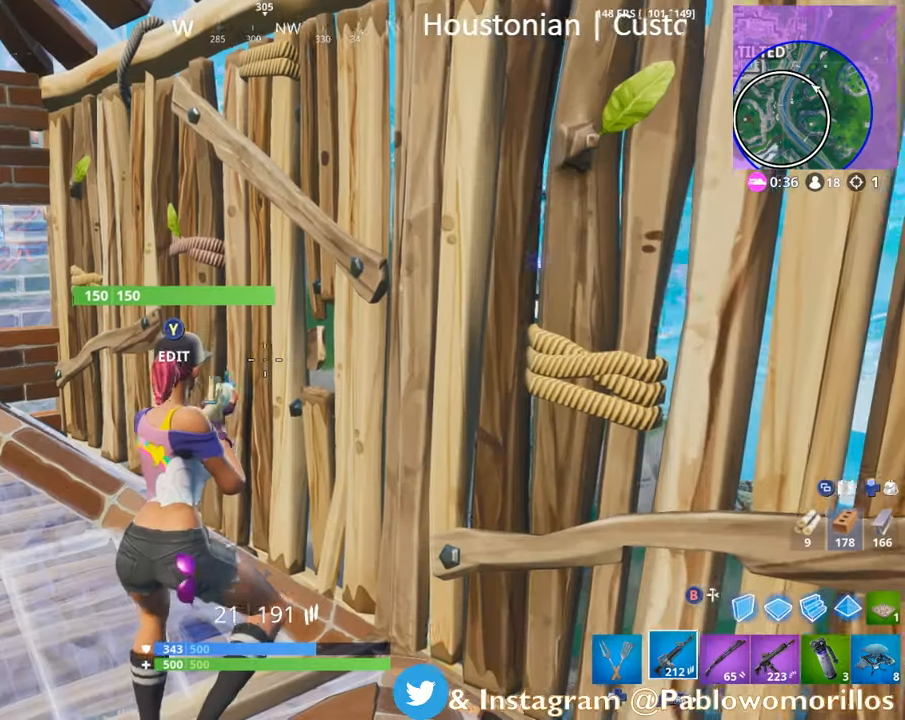
{"buttons": ["R1"], "left_stick": "up-left", "right_stick": "center", "events": [[84, "right_stick", "left"], [200, "R1", "down"], [200, "right_stick", "center"], [284, "R1", "up"], [417, "R1", "down"]]}
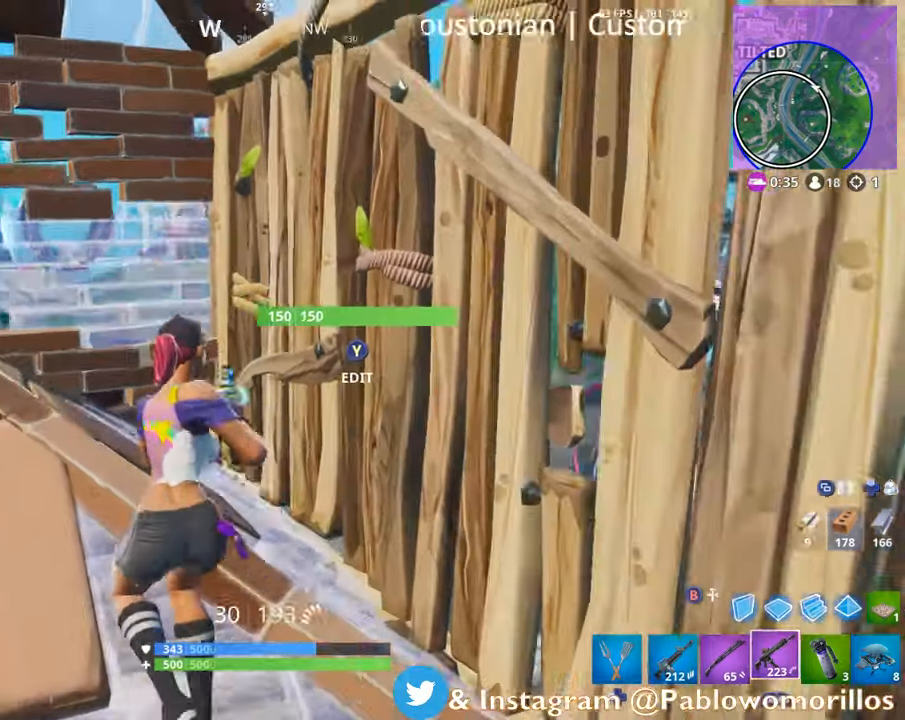
{"buttons": [], "left_stick": "left", "right_stick": "up-right", "events": [[34, "R1", "up"], [100, "right_stick", "down-left"], [167, "right_stick", "center"], [384, "left_stick", "center"], [384, "right_stick", "up-right"], [450, "left_stick", "left"]]}
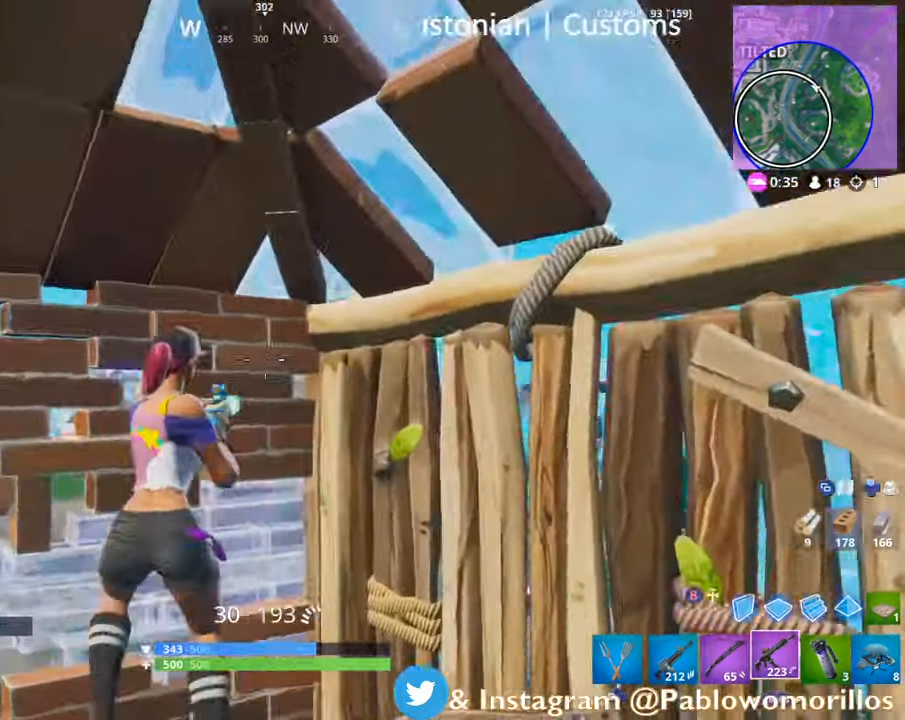
{"buttons": [], "left_stick": "center", "right_stick": "down-left", "events": [[84, "left_stick", "up"], [84, "right_stick", "down"], [150, "left_stick", "up-right"], [317, "left_stick", "center"], [317, "right_stick", "center"], [500, "right_stick", "down-left"]]}
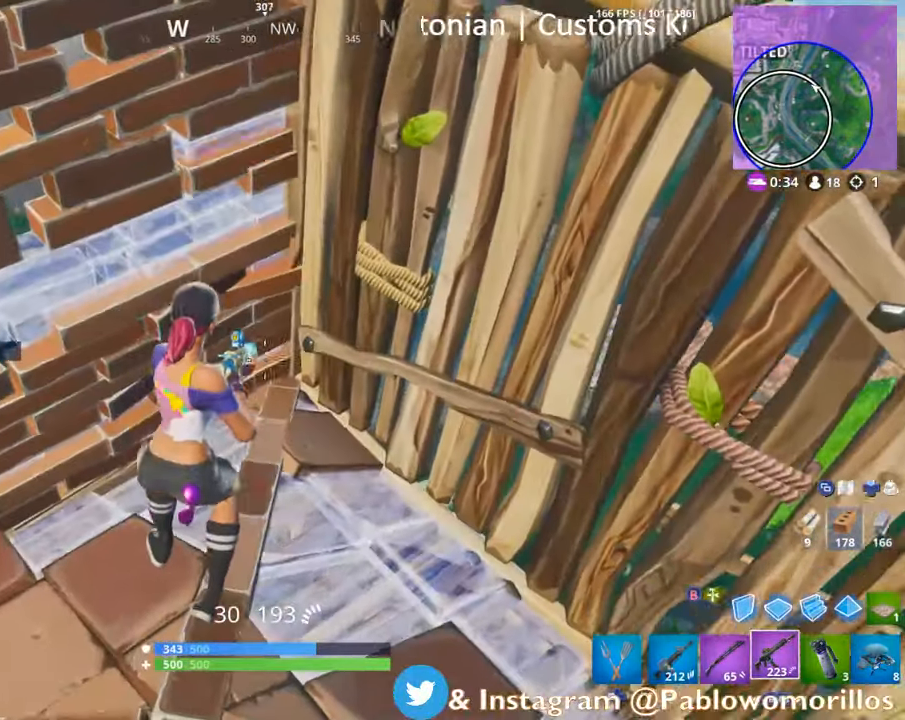
{"buttons": [], "left_stick": "center", "right_stick": "center", "events": [[17, "right_stick", "left"], [50, "left_stick", "right"], [150, "left_stick", "down"], [217, "left_stick", "down-left"], [217, "right_stick", "up"], [284, "right_stick", "up-left"], [317, "left_stick", "center"], [450, "right_stick", "center"]]}
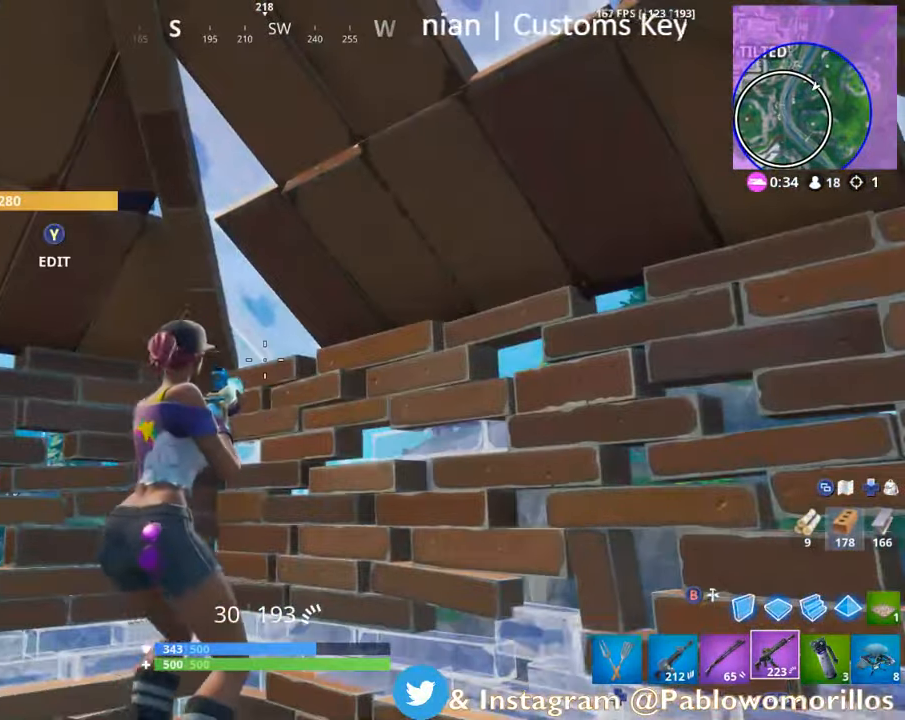
{"buttons": [], "left_stick": "center", "right_stick": "down-left", "events": [[250, "left_stick", "up"], [250, "right_stick", "down-left"], [317, "left_stick", "up-right"], [484, "left_stick", "center"]]}
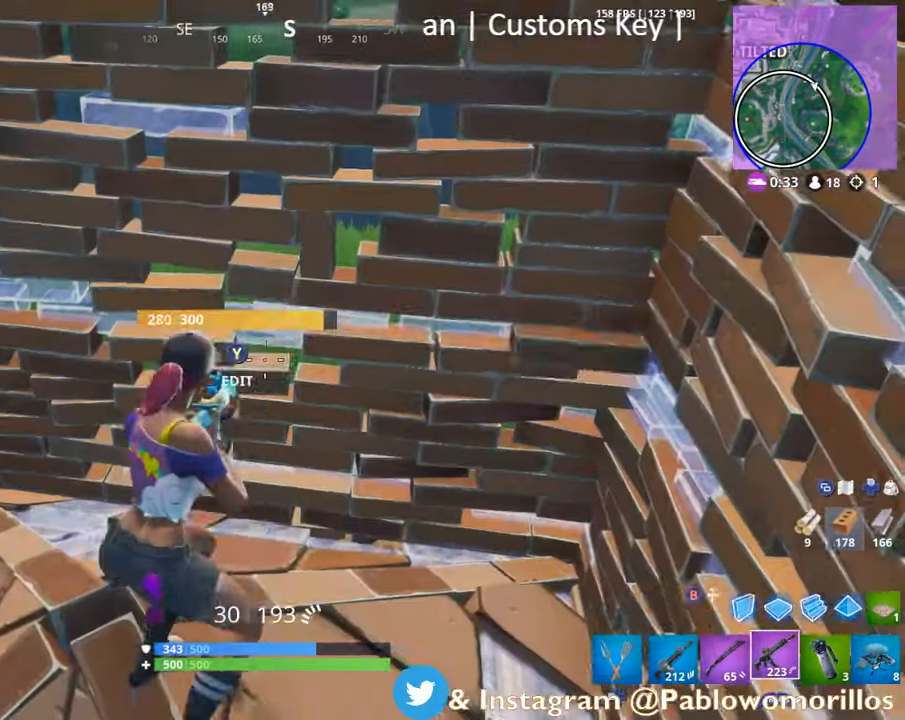
{"buttons": [], "left_stick": "center", "right_stick": "center", "events": [[50, "right_stick", "center"], [150, "B", "down"], [250, "B", "up"], [384, "A", "down"], [484, "A", "up"]]}
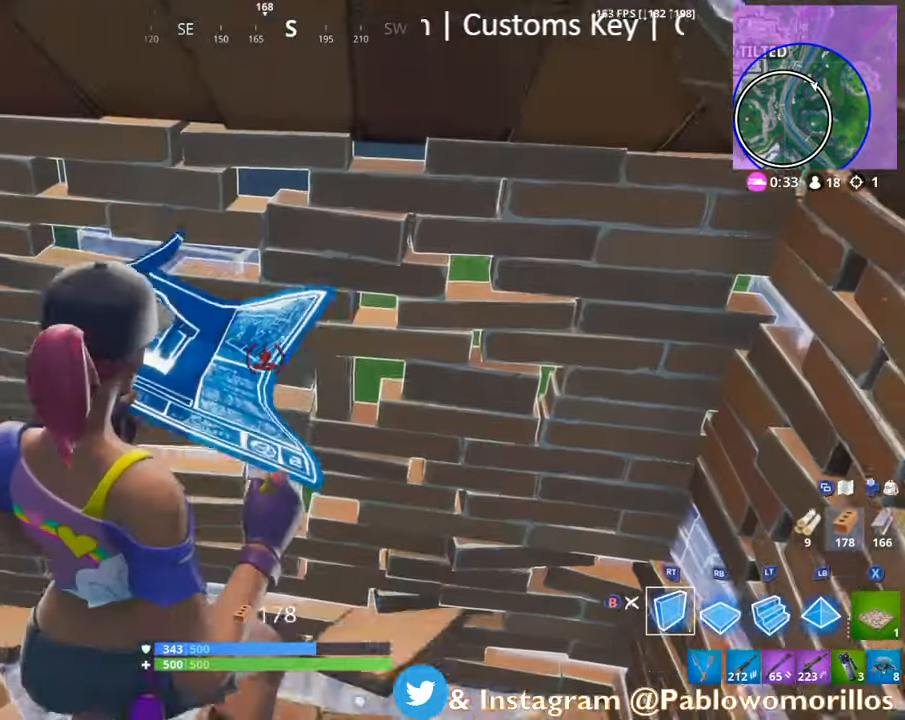
{"buttons": [], "left_stick": "center", "right_stick": "up-right", "events": [[183, "right_stick", "down-left"], [200, "R1", "down"], [433, "R1", "up"], [483, "right_stick", "up-right"]]}
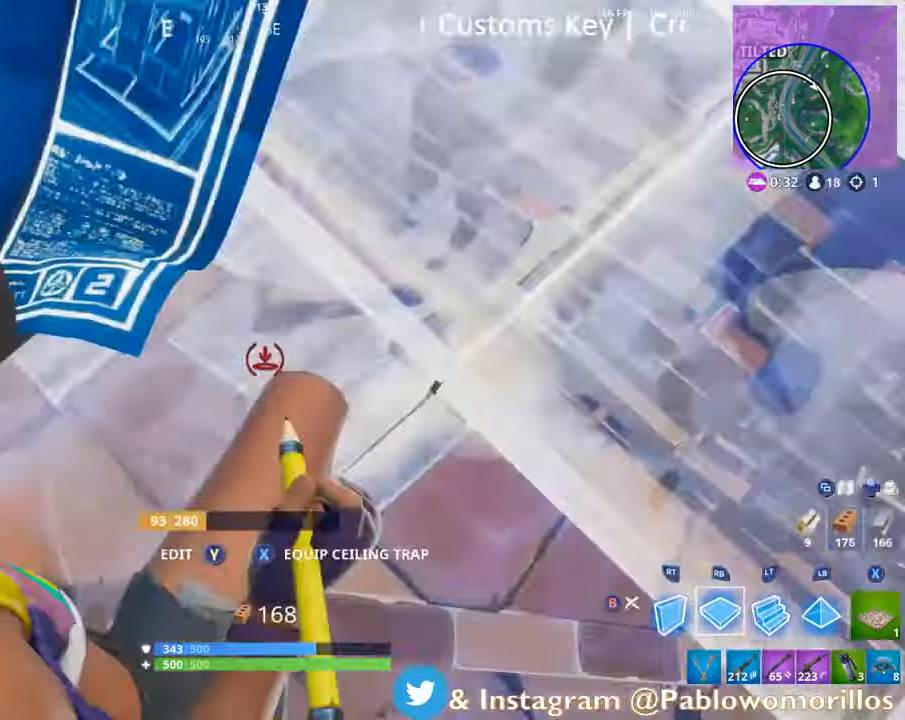
{"buttons": [], "left_stick": "down-right", "right_stick": "up", "events": [[100, "right_stick", "center"], [166, "B", "down"], [300, "B", "up"], [366, "left_stick", "down"], [433, "left_stick", "down-right"], [433, "right_stick", "up"]]}
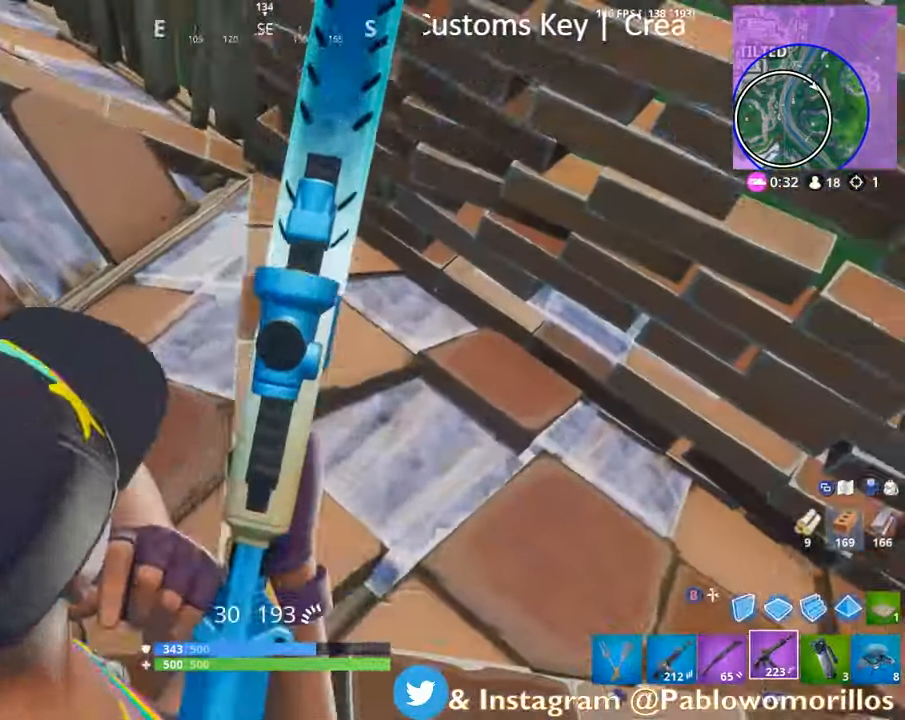
{"buttons": ["Y"], "left_stick": "down-right", "right_stick": "center", "events": [[150, "left_stick", "down"], [283, "left_stick", "down-right"], [316, "right_stick", "center"], [383, "Y", "down"]]}
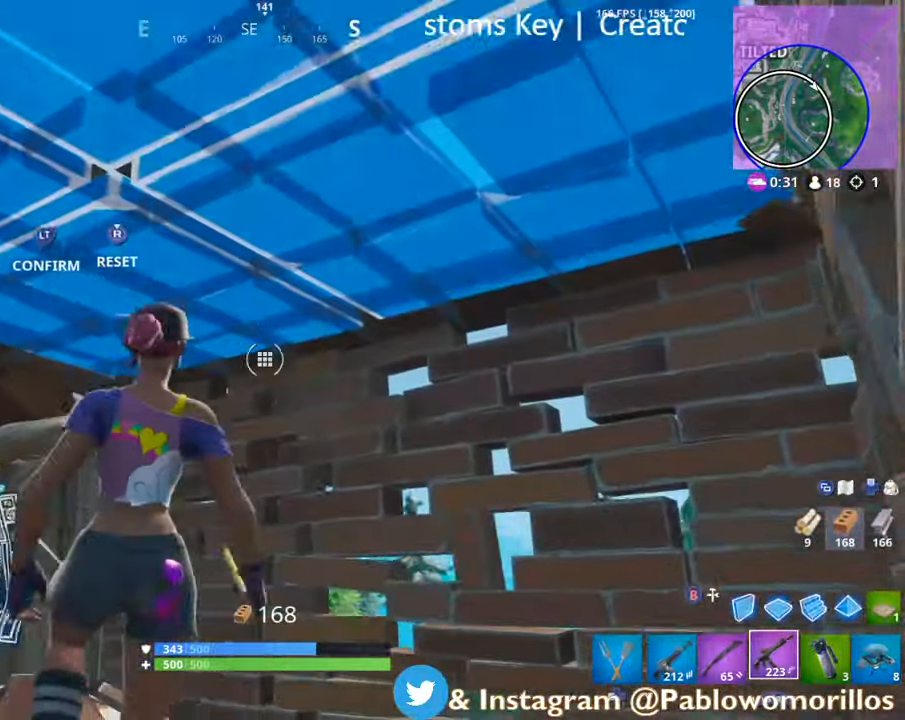
{"buttons": ["L2"], "left_stick": "right", "right_stick": "center", "events": [[16, "Y", "up"], [83, "left_stick", "center"], [150, "right_stick", "up-left"], [250, "R2", "down"], [283, "right_stick", "left"], [416, "right_stick", "center"], [450, "L2", "down"], [450, "R2", "up"], [450, "left_stick", "right"]]}
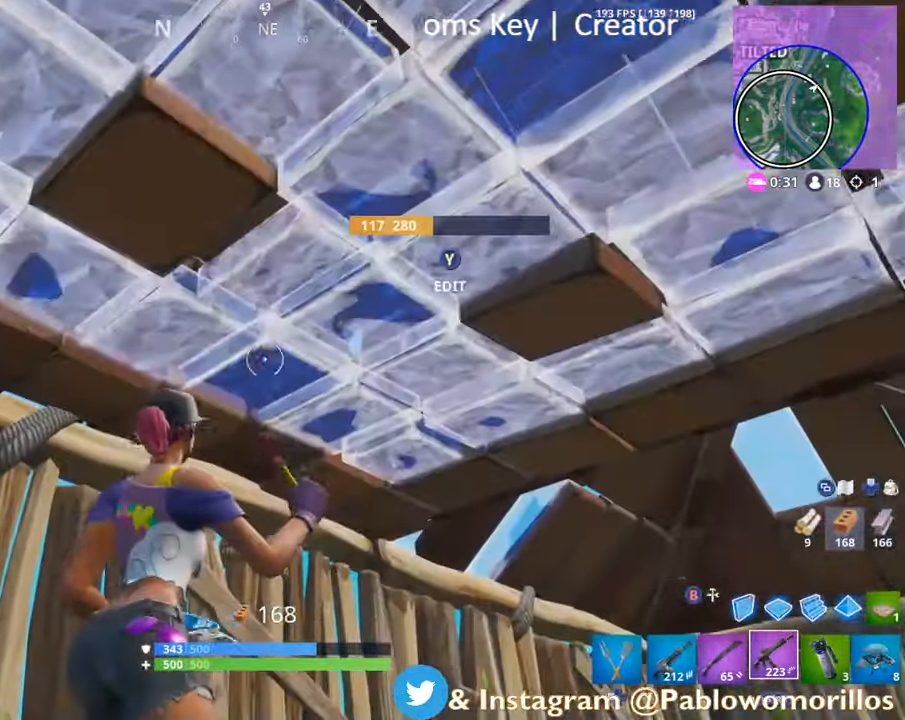
{"buttons": ["Y"], "left_stick": "down-right", "right_stick": "center", "events": [[16, "right_stick", "left"], [83, "L2", "up"], [266, "left_stick", "down-right"], [366, "right_stick", "center"], [416, "Y", "down"]]}
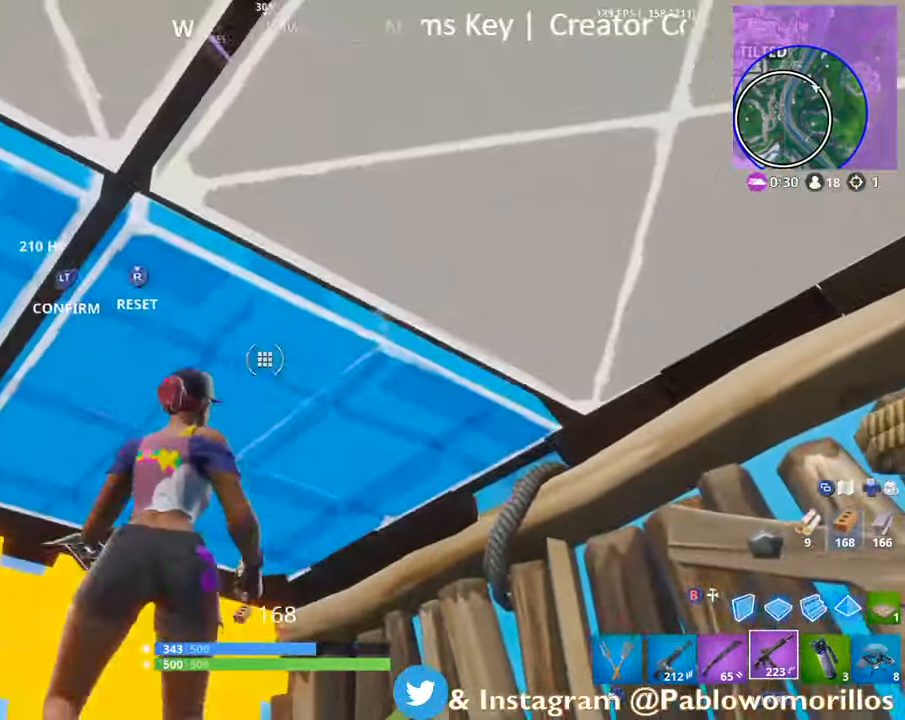
{"buttons": [], "left_stick": "center", "right_stick": "down-left", "events": [[16, "Y", "up"], [66, "left_stick", "center"], [116, "R2", "down"], [116, "right_stick", "down-left"], [216, "L2", "down"], [250, "R2", "up"], [250, "right_stick", "center"], [300, "right_stick", "down-left"], [333, "L2", "up"]]}